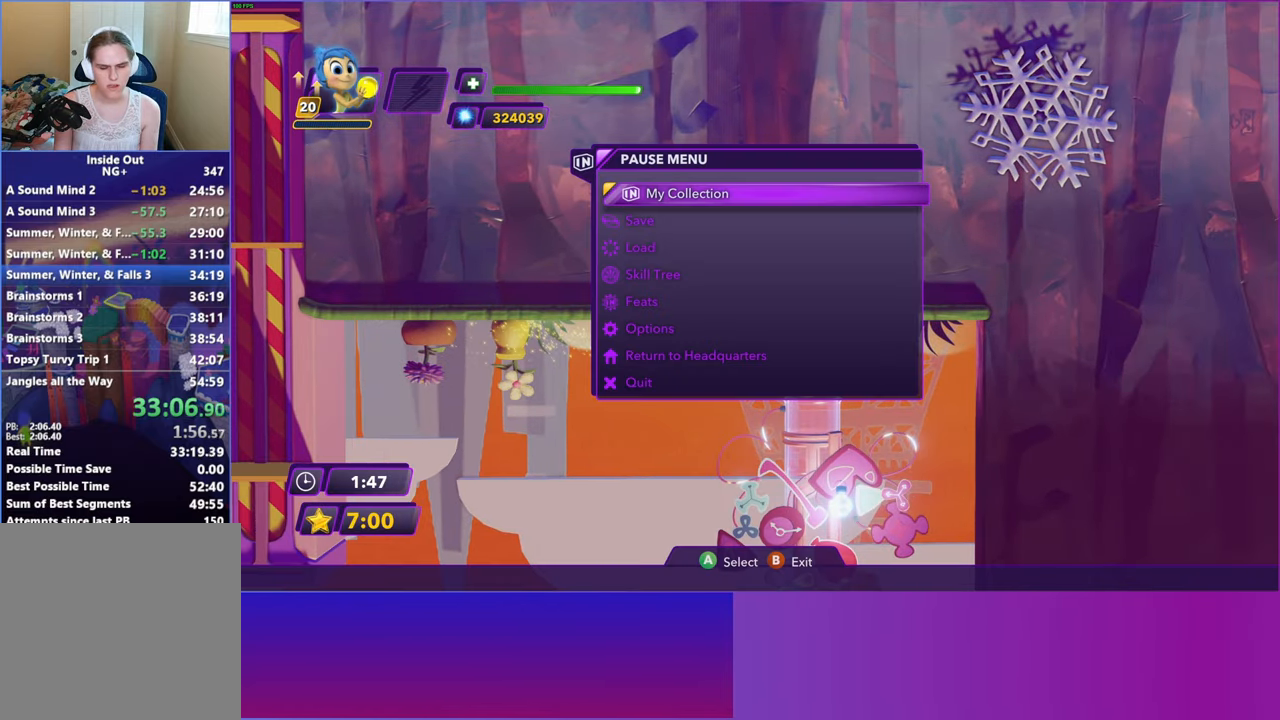
Gameplay with a controller (Xbox layout); each line is a JSON object with the inputs held at the frame after it. "events" lists button and stick changes between this image and that frame as [ms after this image, input, new state], when the widget could be followed in between. Not read: right_stick.
{"buttons": ["A"], "left_stick": "center", "events": [[17, "A", "up"], [117, "A", "down"], [183, "A", "up"], [283, "A", "down"], [350, "A", "up"], [450, "A", "down"]]}
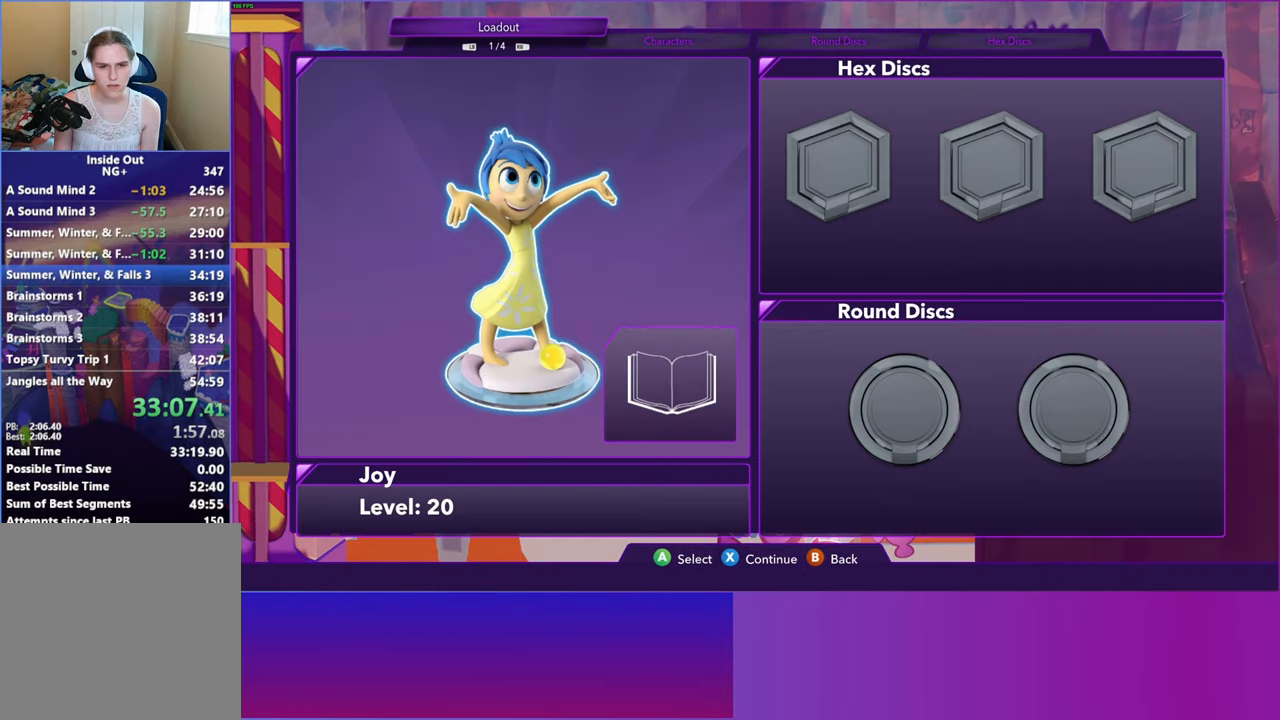
{"buttons": ["A"], "left_stick": "center", "events": [[17, "A", "up"], [117, "A", "down"], [200, "A", "up"], [300, "A", "down"], [367, "A", "up"], [467, "A", "down"]]}
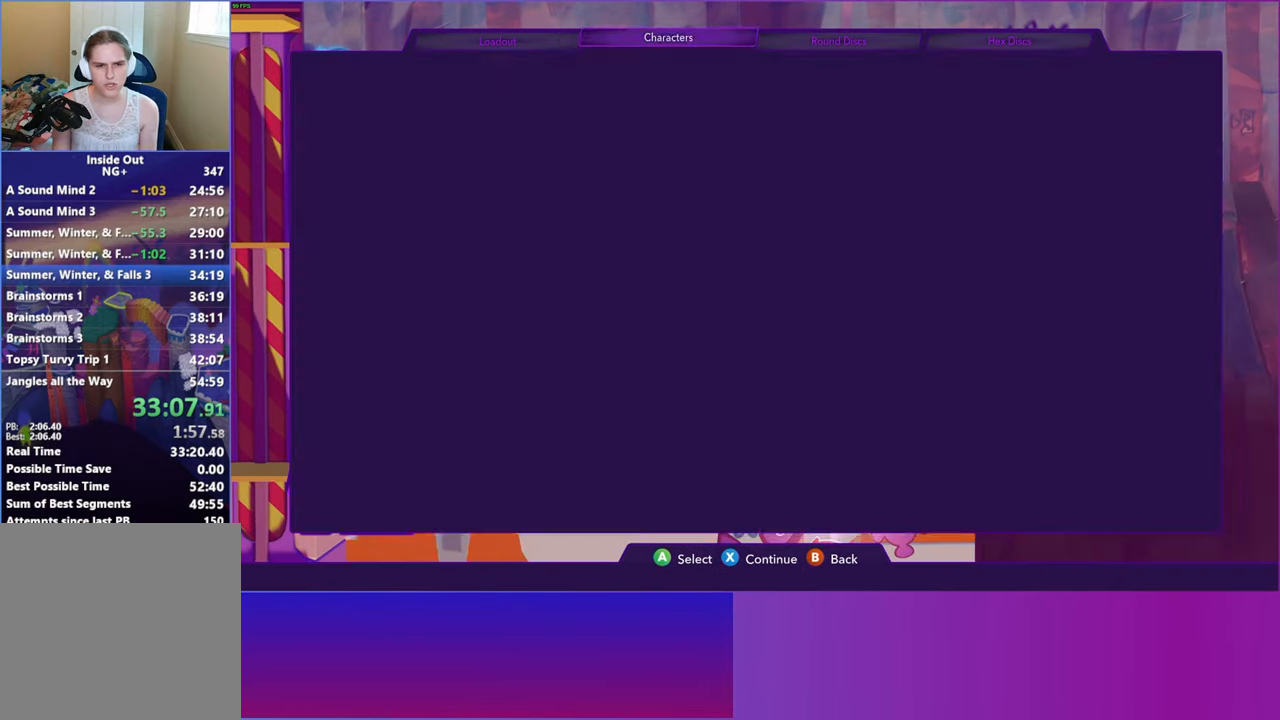
{"buttons": [], "left_stick": "center", "events": [[67, "A", "up"], [217, "DPAD_RIGHT", "down"], [317, "DPAD_RIGHT", "up"], [400, "DPAD_RIGHT", "down"], [483, "DPAD_RIGHT", "up"]]}
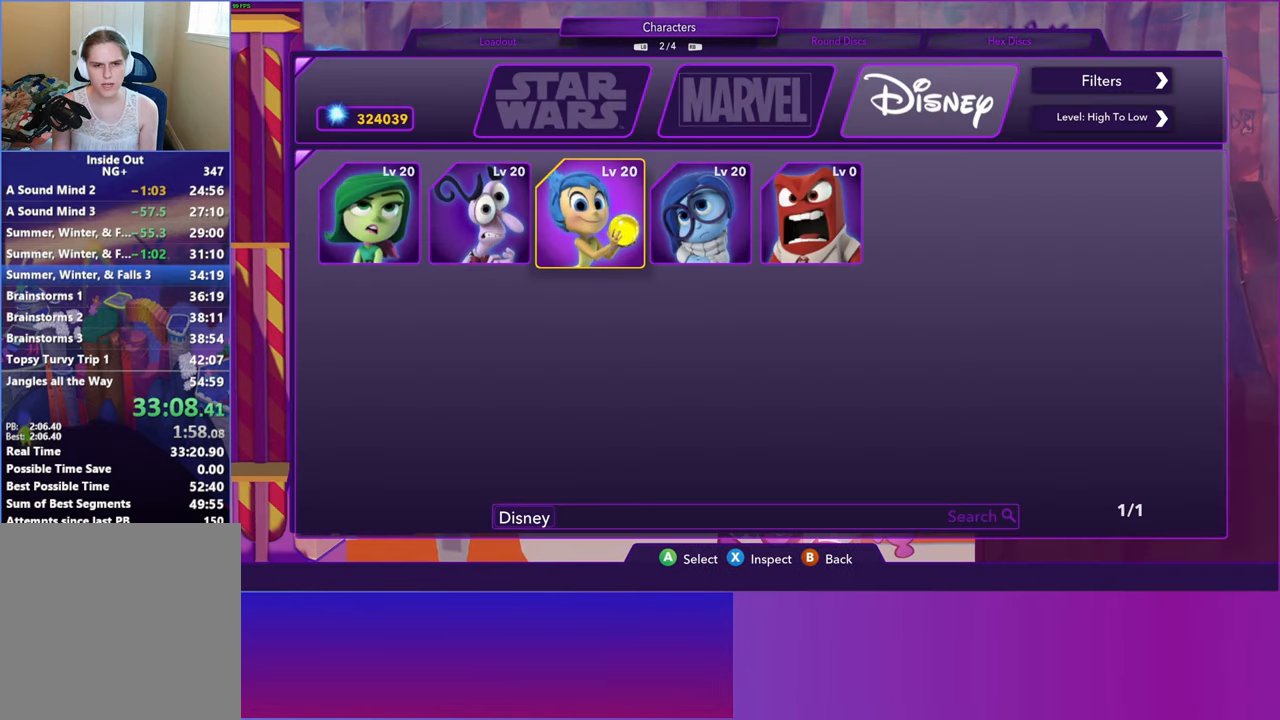
{"buttons": [], "left_stick": "right", "events": [[83, "DPAD_RIGHT", "down"], [150, "DPAD_RIGHT", "up"], [167, "A", "down"], [250, "A", "up"], [367, "X", "down"], [417, "X", "up"], [433, "left_stick", "right"]]}
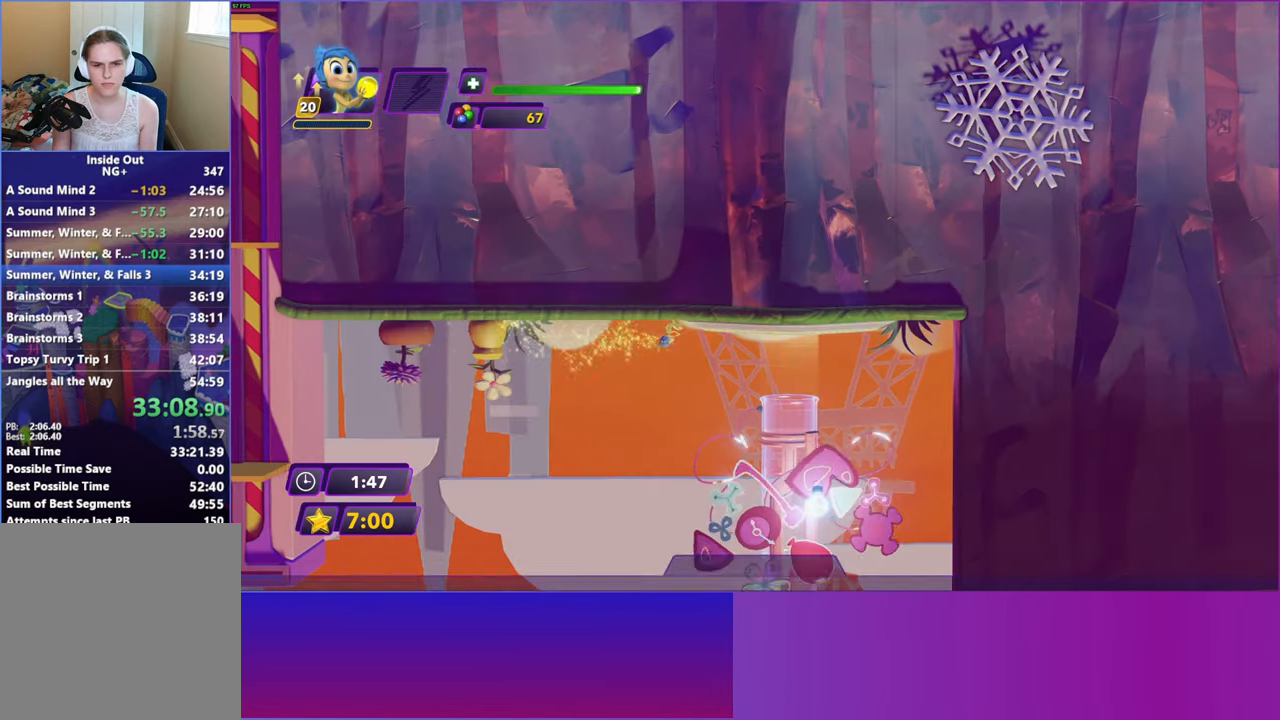
{"buttons": [], "left_stick": "right", "events": [[67, "B", "down"], [117, "B", "up"]]}
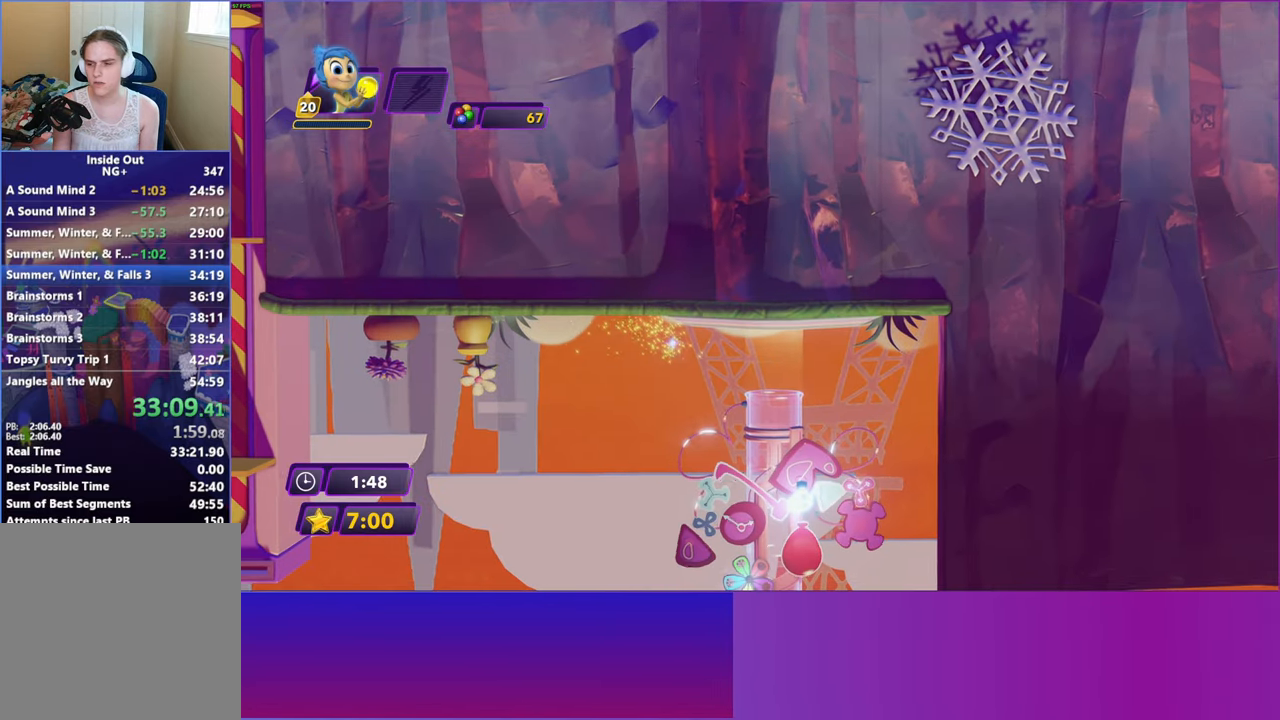
{"buttons": ["A"], "left_stick": "center", "events": [[450, "left_stick", "center"], [483, "A", "down"]]}
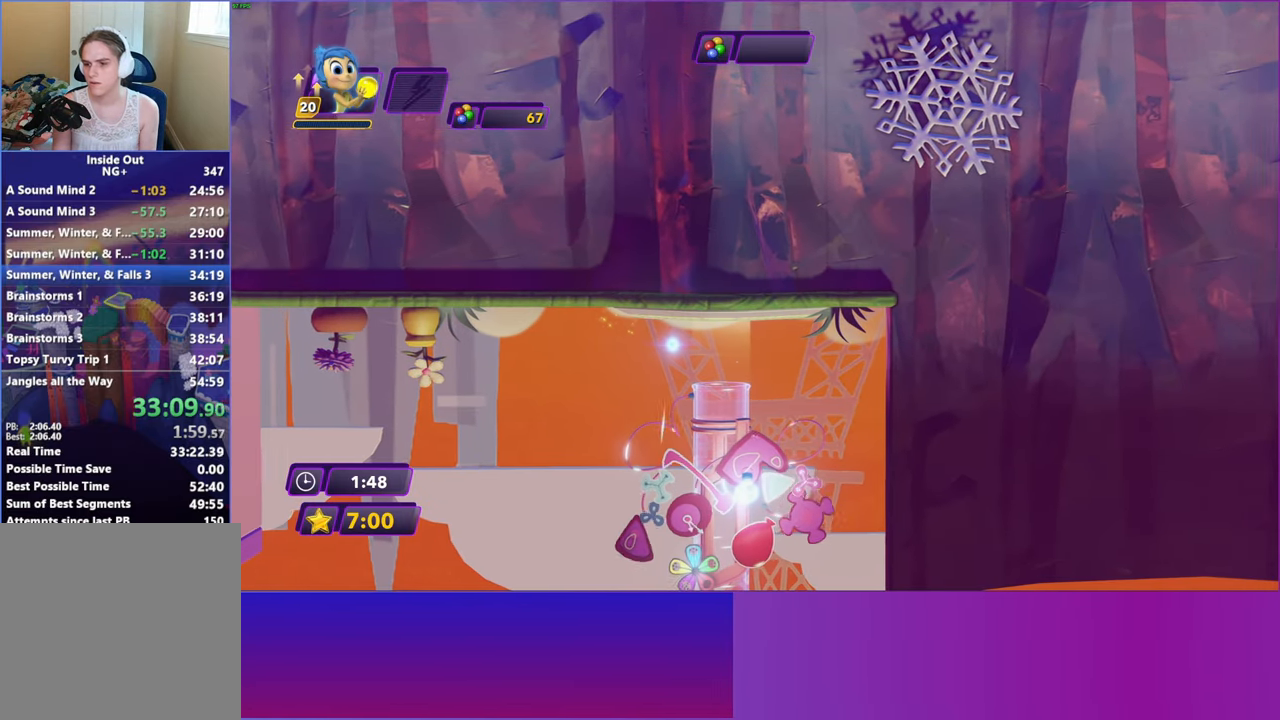
{"buttons": [], "left_stick": "right", "events": [[67, "A", "up"], [200, "A", "down"], [267, "A", "up"], [283, "left_stick", "right"], [400, "A", "down"], [467, "A", "up"]]}
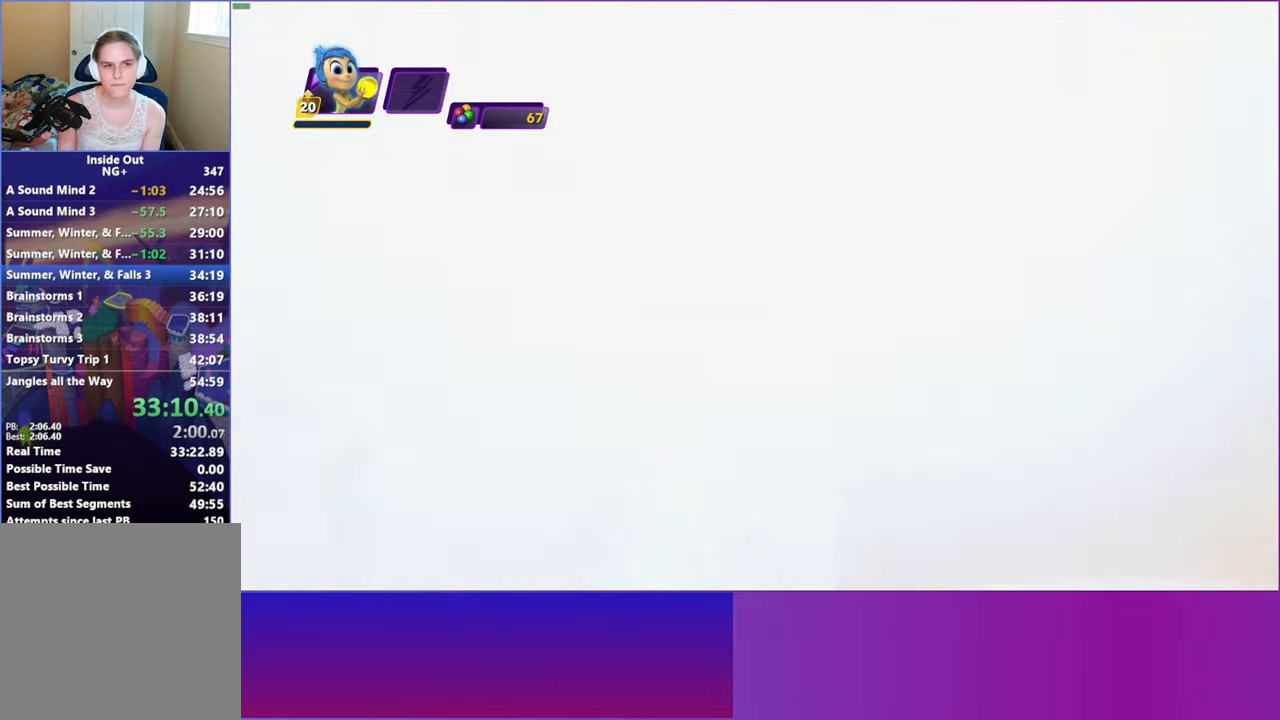
{"buttons": ["A"], "left_stick": "right", "events": [[100, "A", "down"], [183, "A", "up"], [267, "A", "down"], [350, "A", "up"], [450, "A", "down"]]}
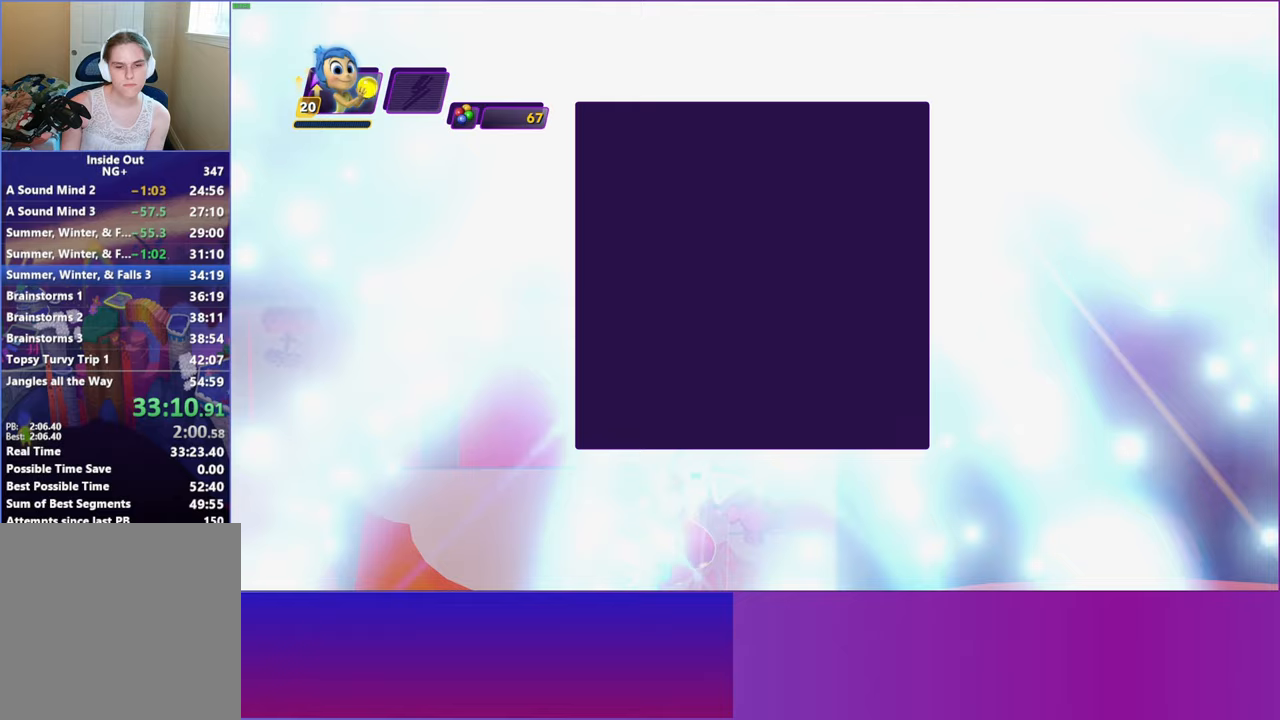
{"buttons": ["A"], "left_stick": "right", "events": [[17, "A", "up"], [117, "A", "down"], [183, "A", "up"], [283, "A", "down"], [367, "A", "up"], [450, "A", "down"]]}
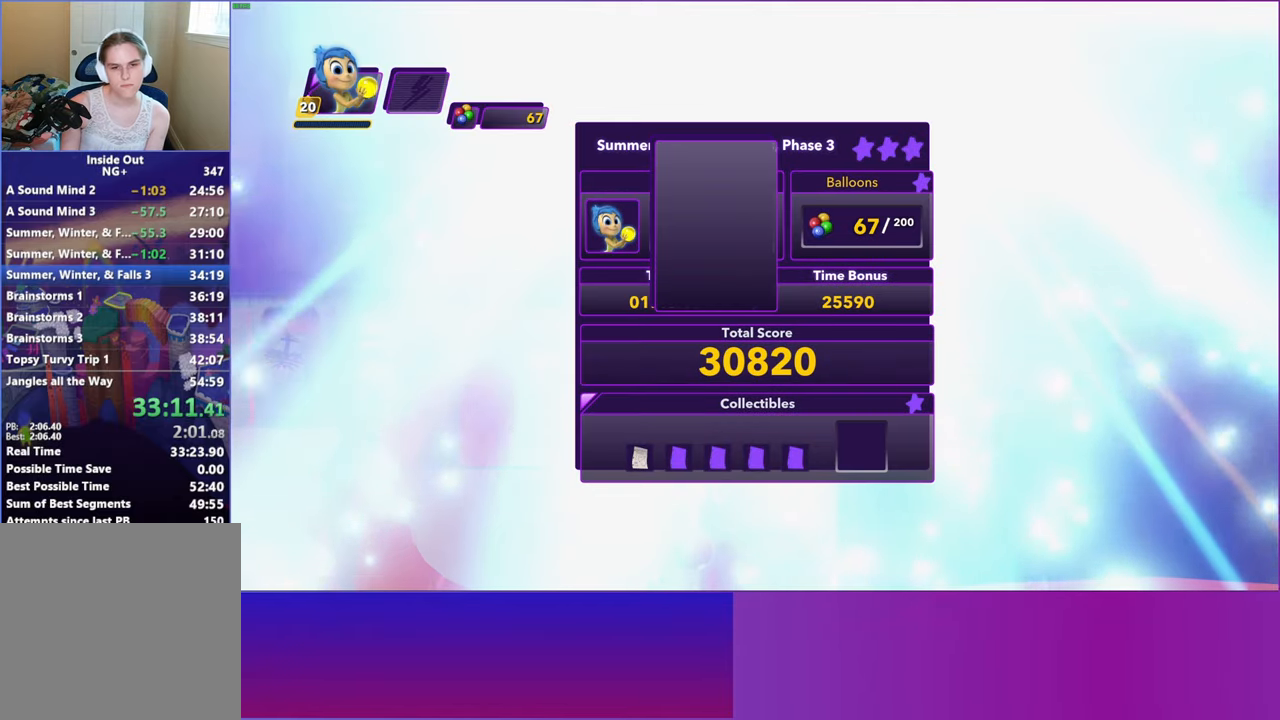
{"buttons": ["A"], "left_stick": "right", "events": [[17, "A", "up"], [117, "A", "down"], [183, "A", "up"], [283, "A", "down"], [367, "A", "up"], [450, "A", "down"]]}
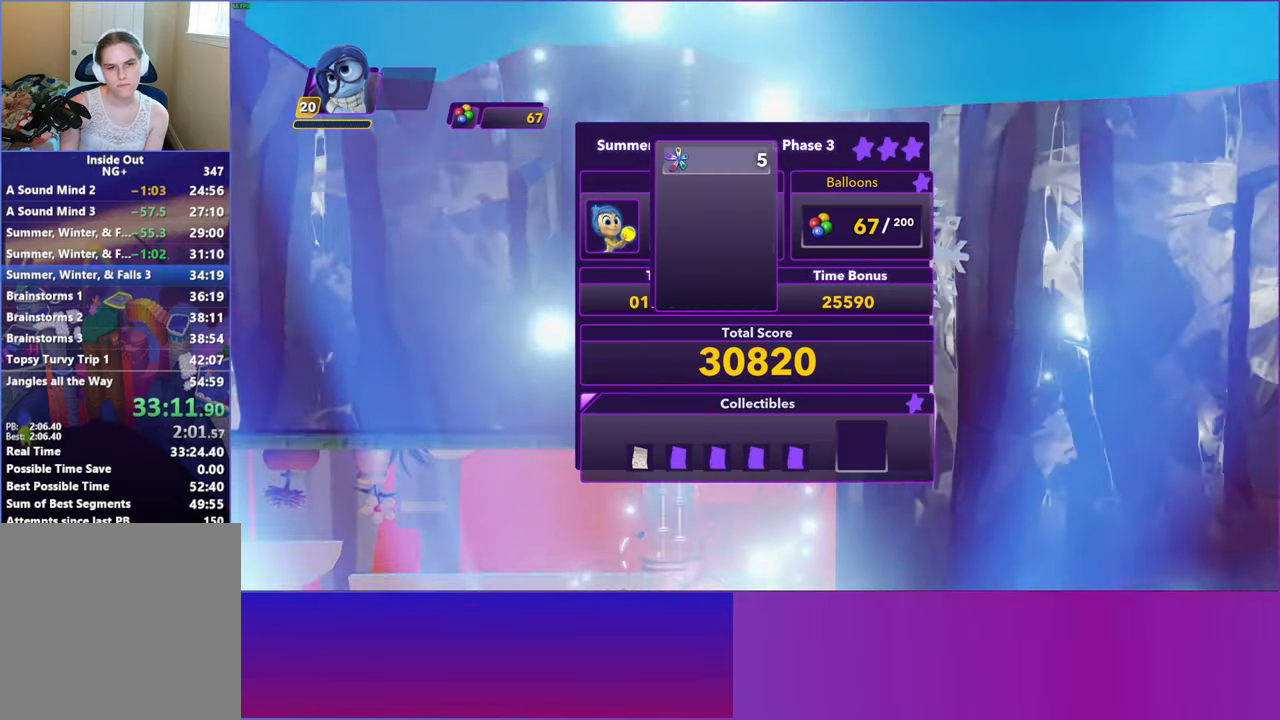
{"buttons": ["A"], "left_stick": "right", "events": [[33, "A", "up"], [133, "A", "down"], [200, "A", "up"], [300, "A", "down"], [367, "A", "up"], [467, "A", "down"]]}
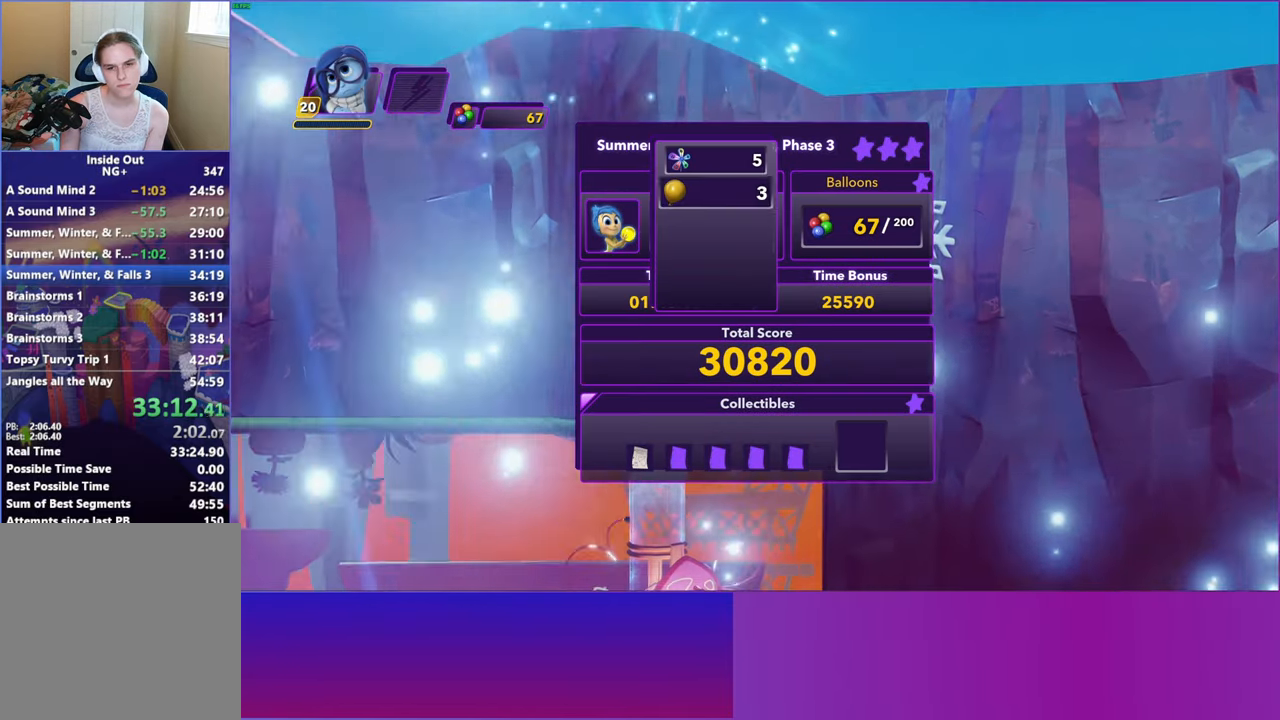
{"buttons": ["A"], "left_stick": "right", "events": [[33, "A", "up"], [133, "A", "down"], [217, "A", "up"], [317, "A", "down"], [400, "A", "up"], [500, "A", "down"]]}
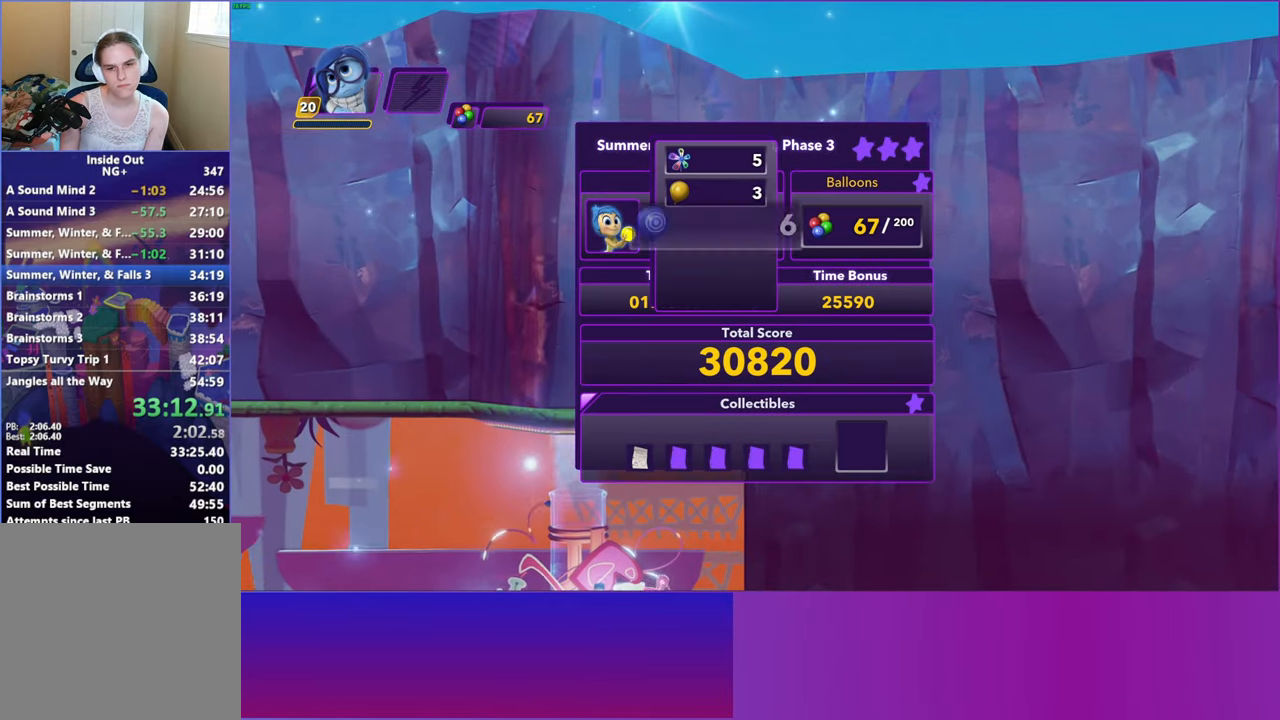
{"buttons": [], "left_stick": "center", "events": [[67, "A", "up"], [167, "A", "down"], [250, "A", "up"], [350, "A", "down"], [417, "A", "up"], [433, "left_stick", "center"]]}
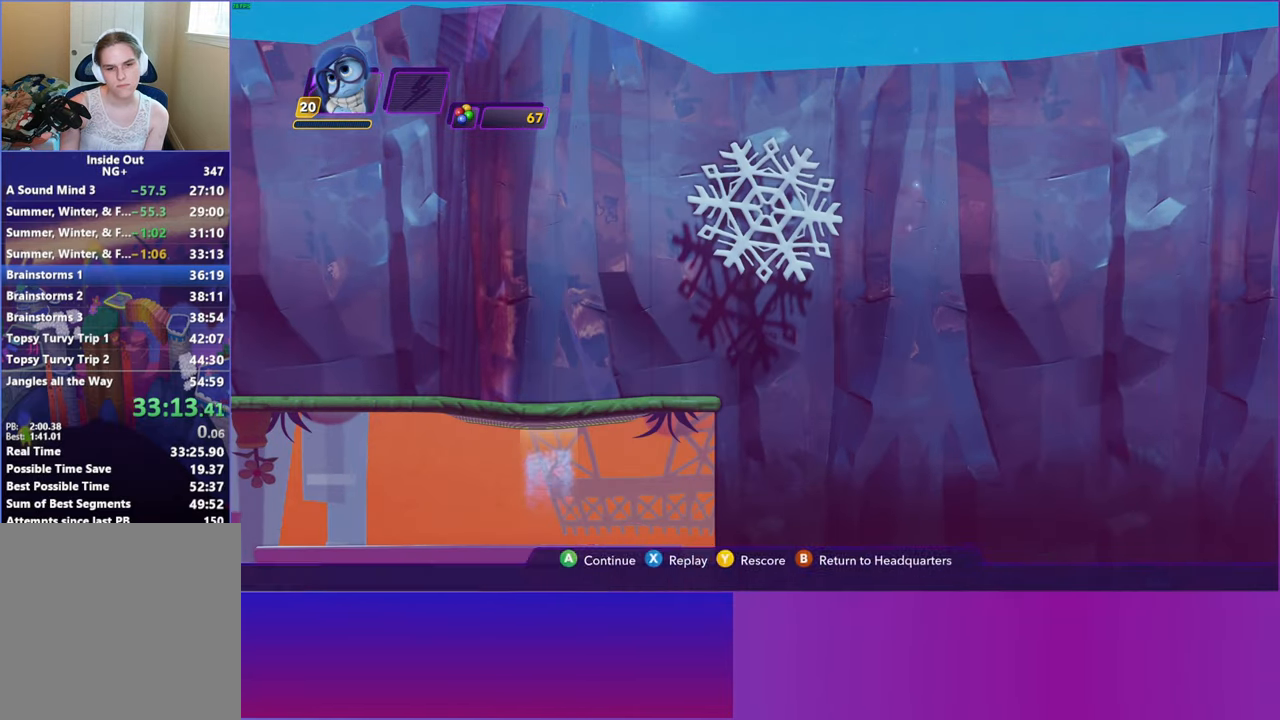
{"buttons": [], "left_stick": "up-right", "events": [[183, "left_stick", "right"], [250, "left_stick", "up-right"]]}
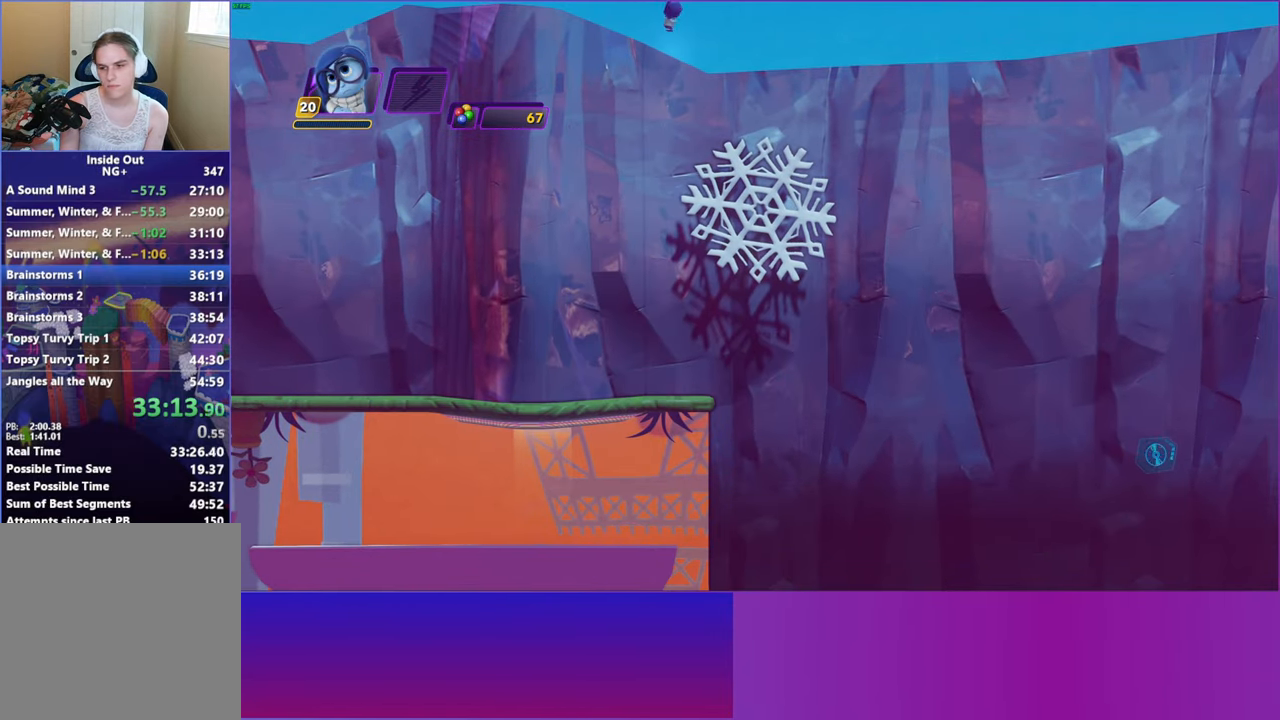
{"buttons": [], "left_stick": "up", "events": [[67, "left_stick", "up"]]}
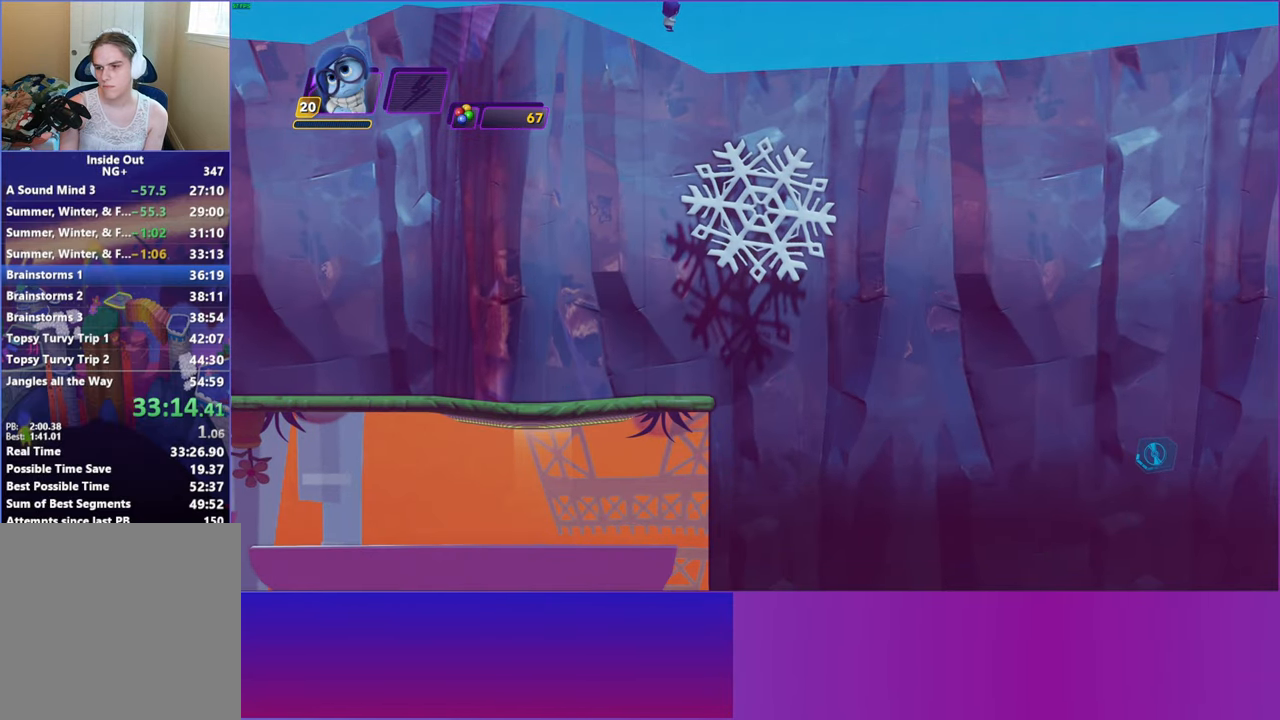
{"buttons": [], "left_stick": "up", "events": []}
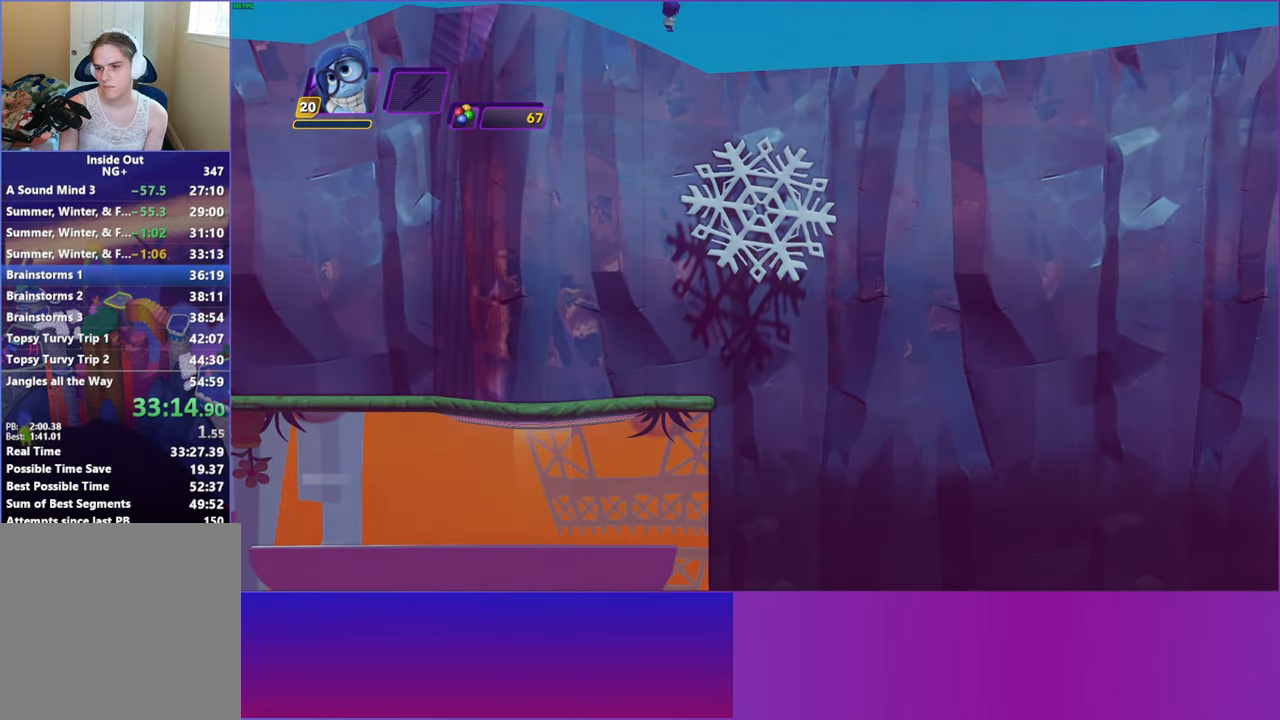
{"buttons": [], "left_stick": "up", "events": []}
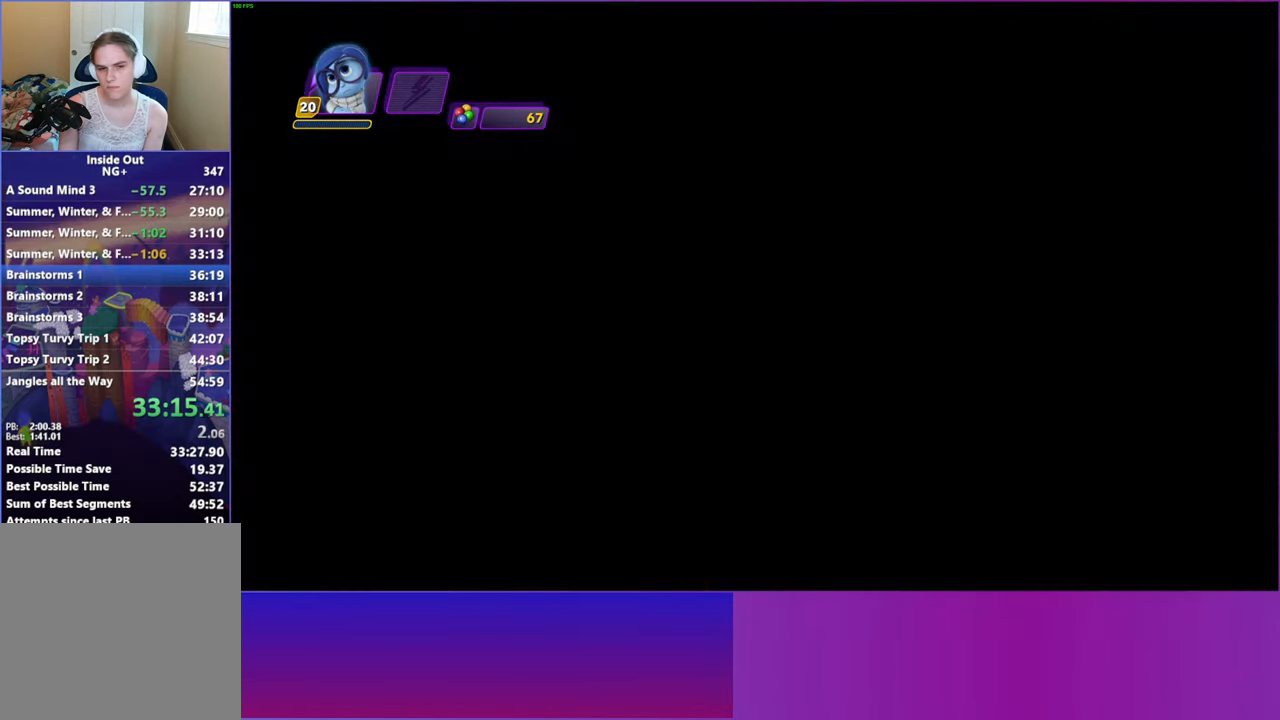
{"buttons": [], "left_stick": "up", "events": []}
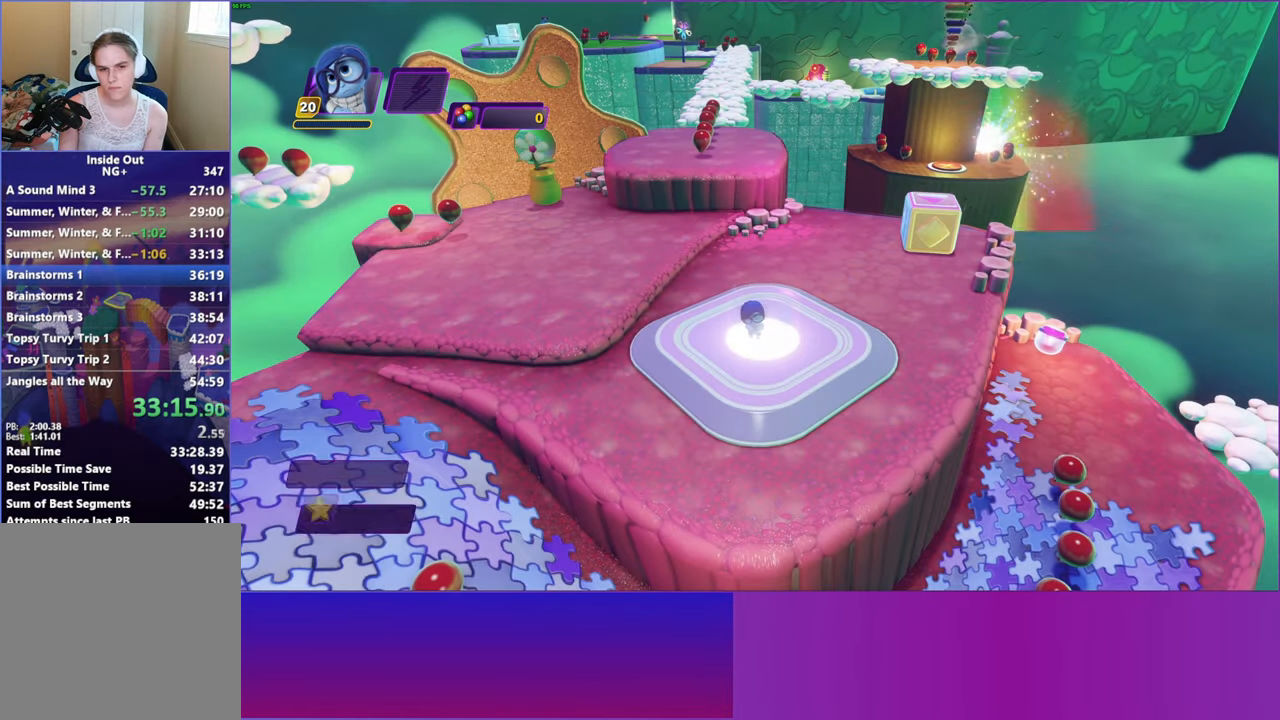
{"buttons": [], "left_stick": "up", "events": []}
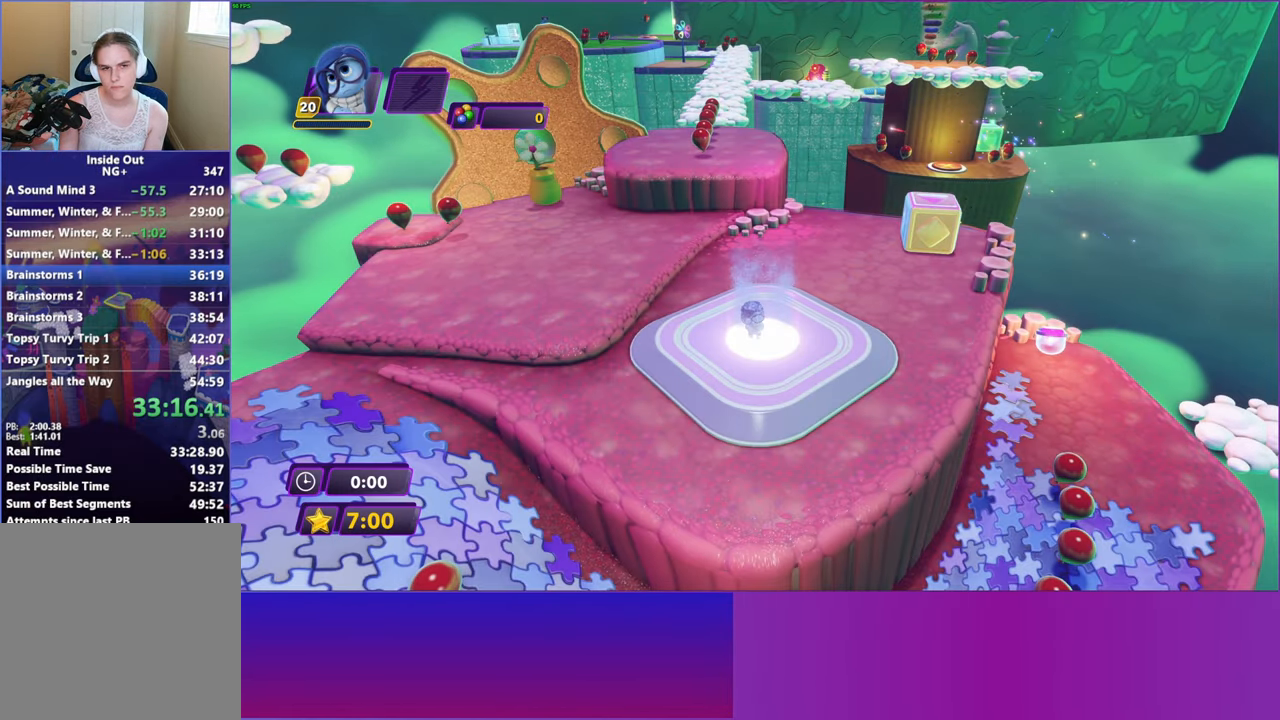
{"buttons": [], "left_stick": "up", "events": []}
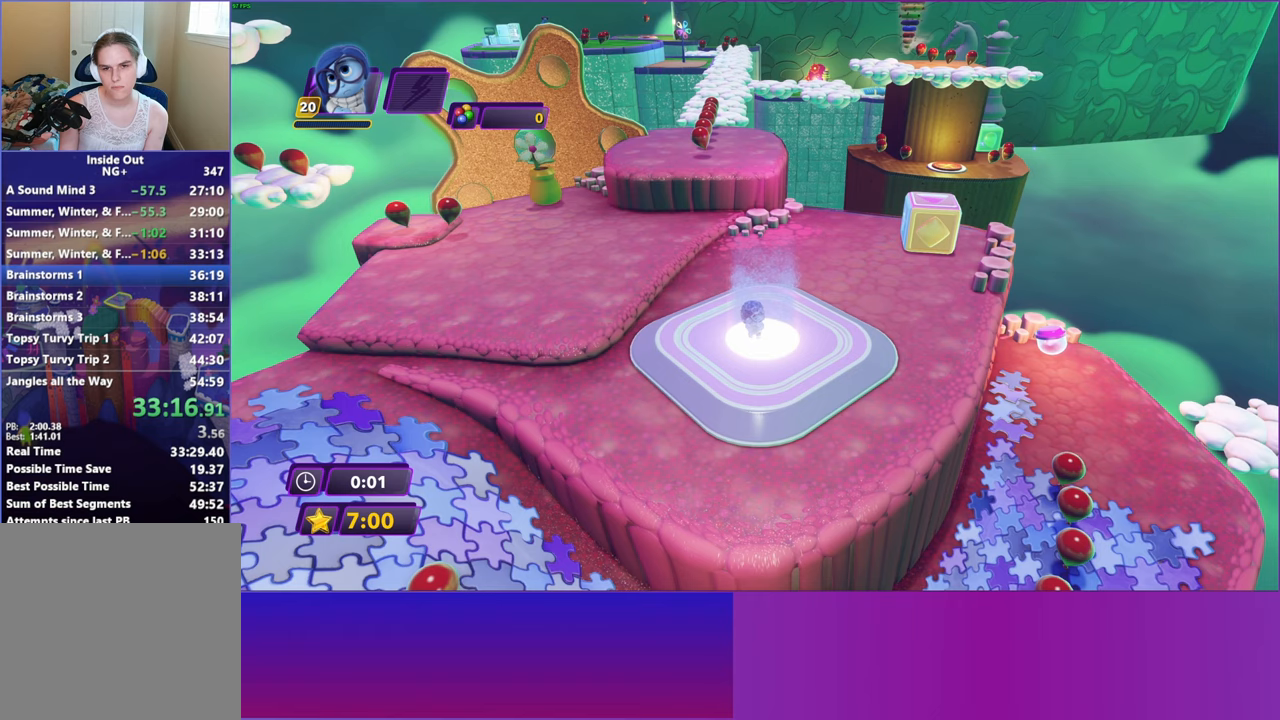
{"buttons": [], "left_stick": "up", "events": [[400, "START", "down"], [500, "START", "up"]]}
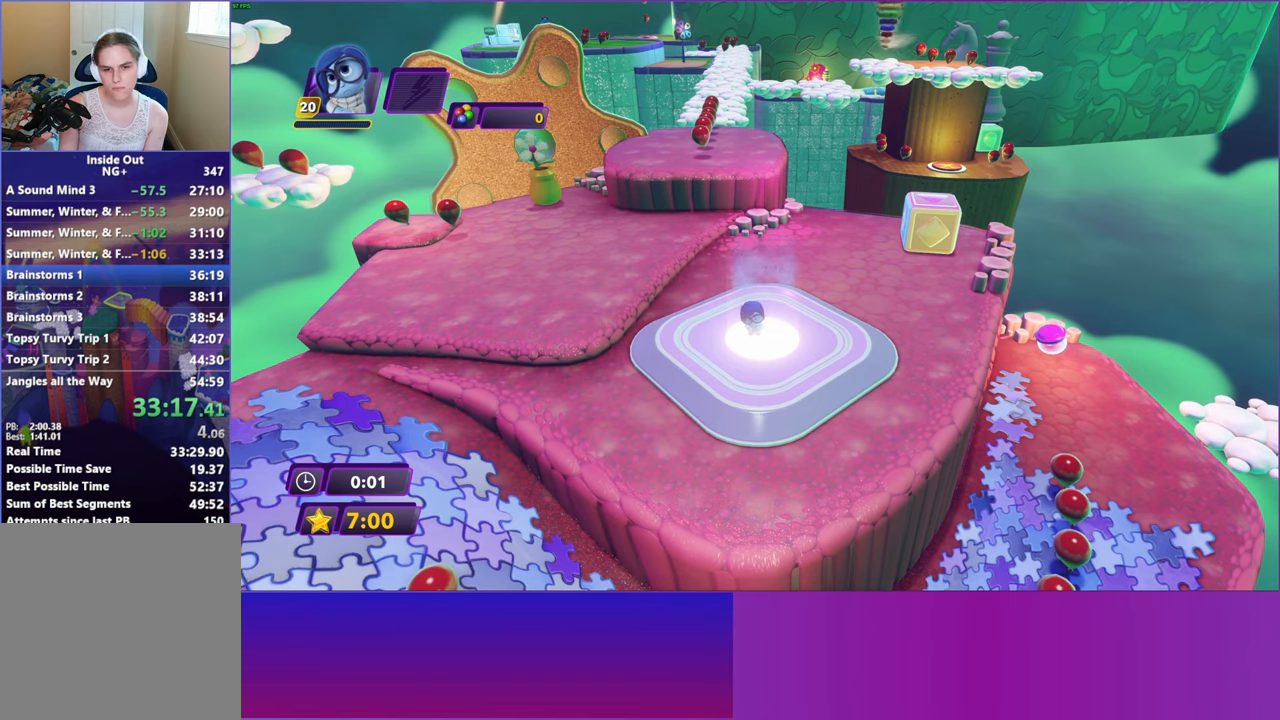
{"buttons": ["START"], "left_stick": "up", "events": [[100, "START", "down"], [167, "START", "up"], [283, "START", "down"], [367, "START", "up"], [450, "START", "down"]]}
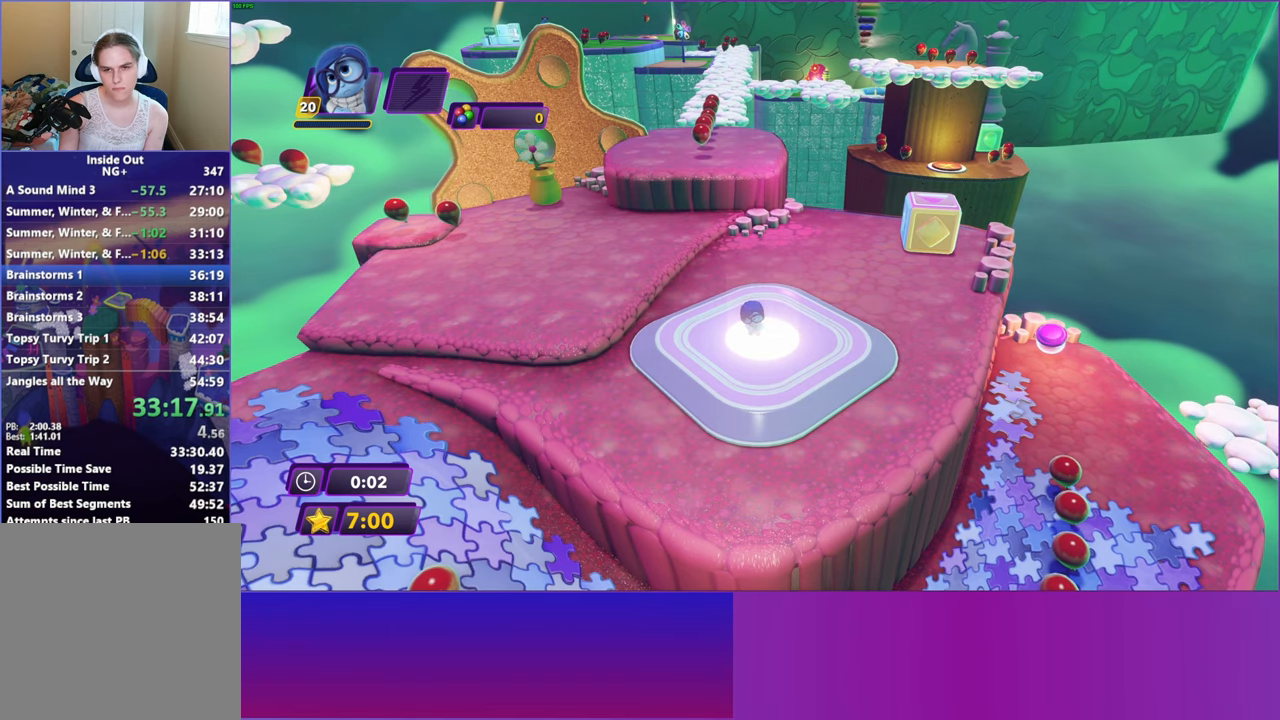
{"buttons": [], "left_stick": "up", "events": [[50, "START", "up"], [133, "START", "down"], [233, "START", "up"], [317, "START", "down"], [417, "START", "up"]]}
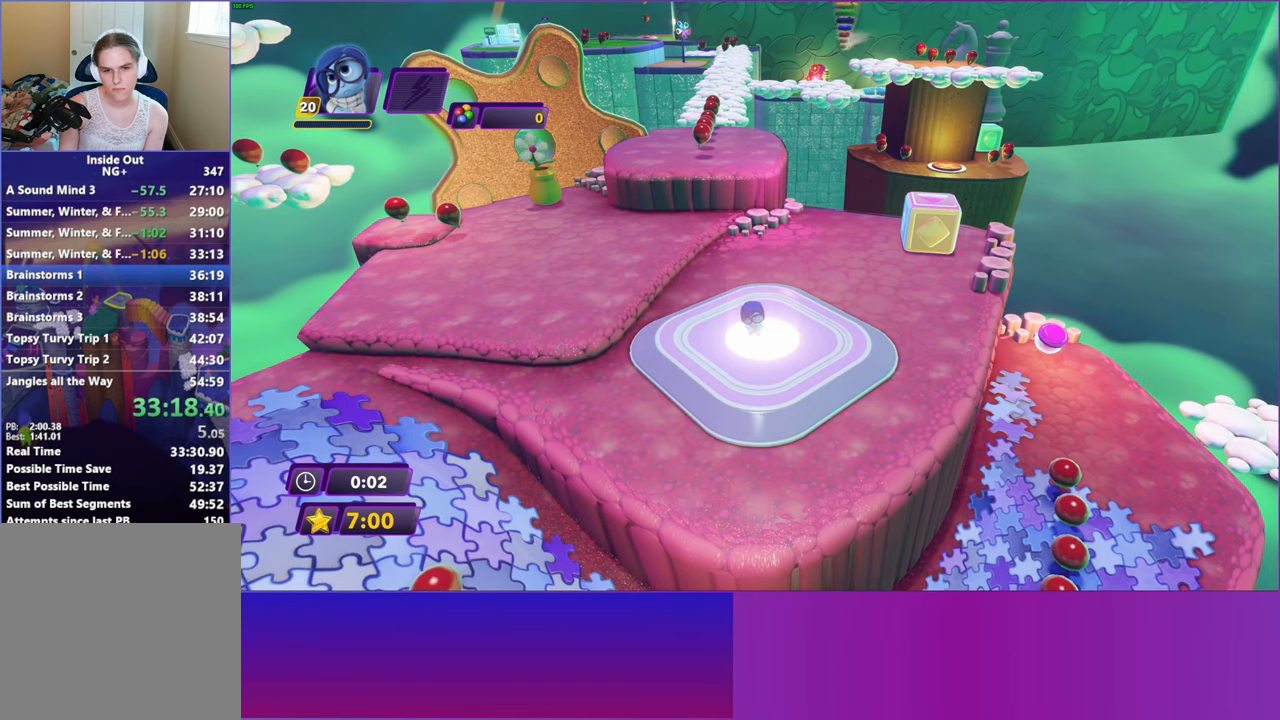
{"buttons": ["A"], "left_stick": "center", "events": [[33, "START", "down"], [100, "START", "up"], [217, "START", "down"], [300, "START", "up"], [383, "left_stick", "center"], [467, "A", "down"]]}
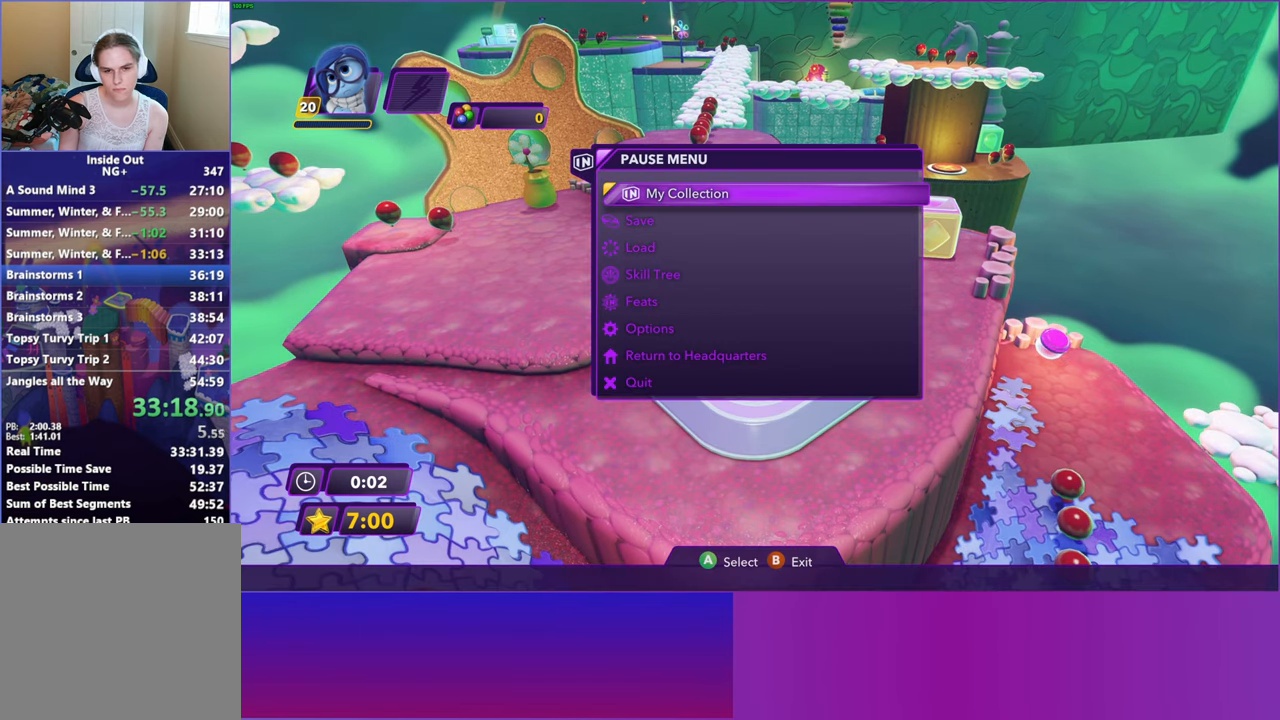
{"buttons": [], "left_stick": "center", "events": [[67, "A", "up"], [167, "A", "down"], [233, "A", "up"], [333, "A", "down"], [417, "A", "up"]]}
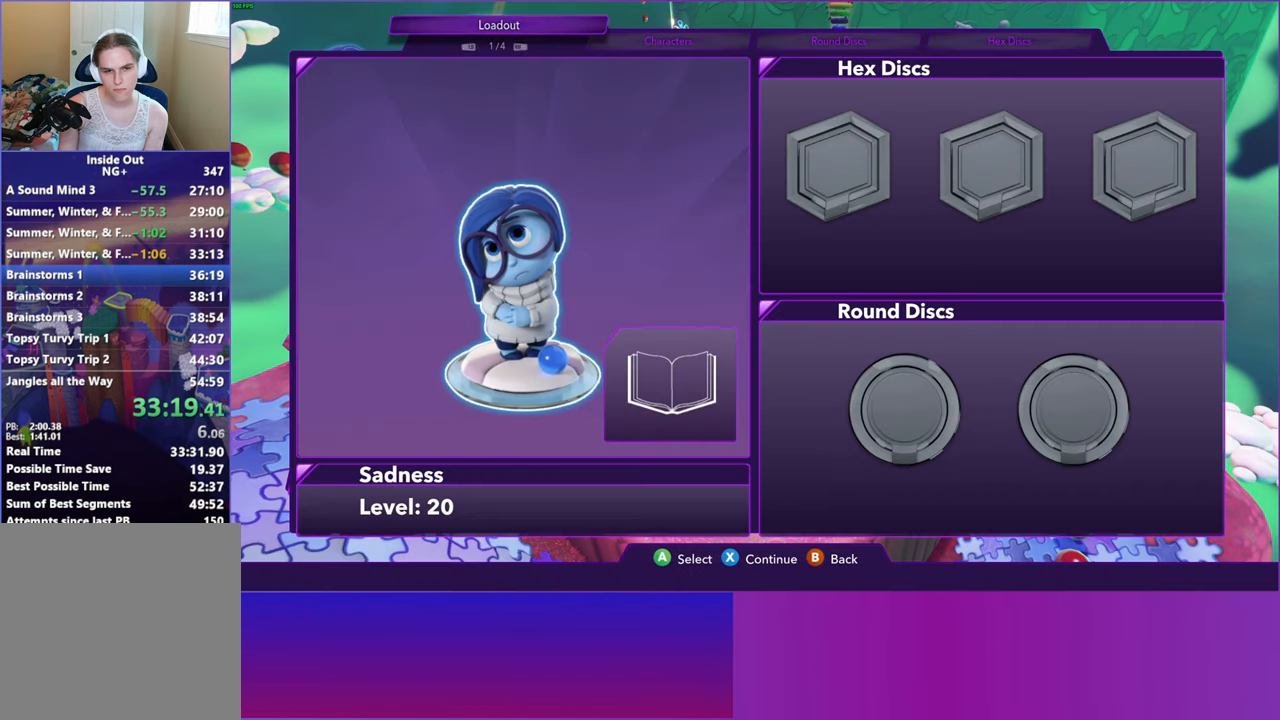
{"buttons": [], "left_stick": "center", "events": [[33, "A", "down"], [100, "A", "up"], [383, "A", "down"], [467, "A", "up"]]}
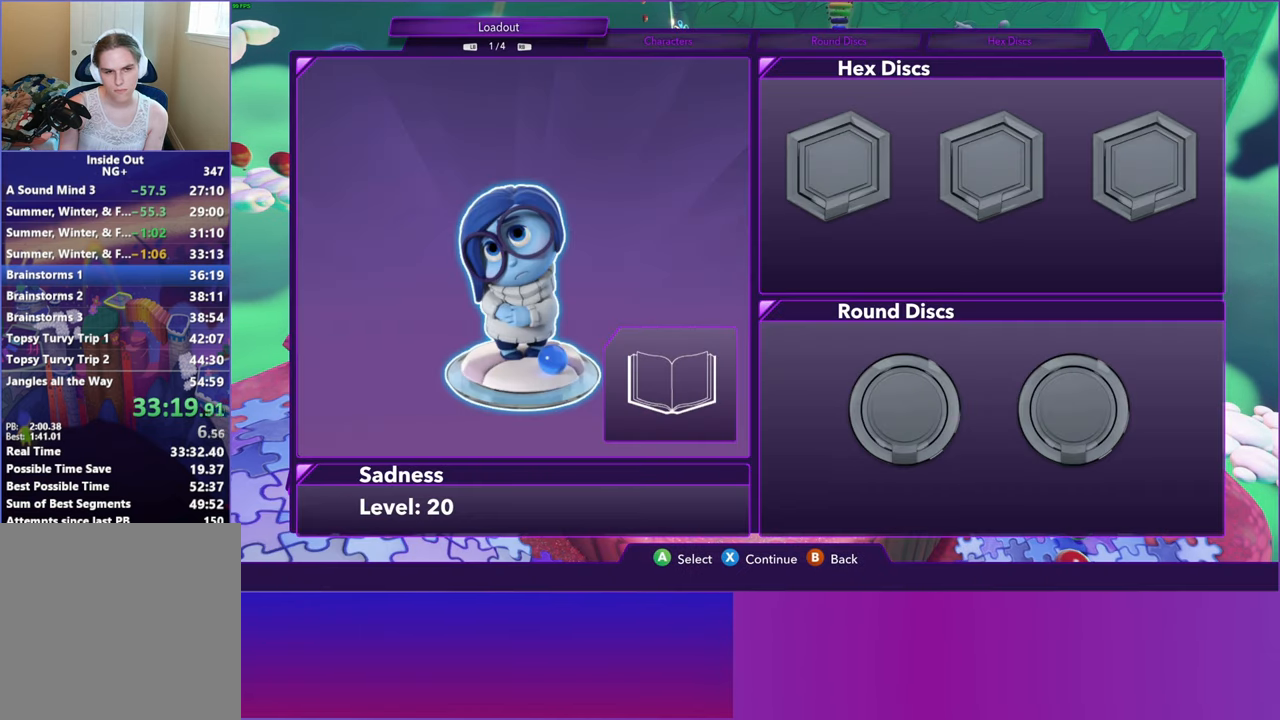
{"buttons": [], "left_stick": "center", "events": [[67, "A", "down"], [150, "A", "up"], [400, "DPAD_RIGHT", "down"], [467, "DPAD_RIGHT", "up"]]}
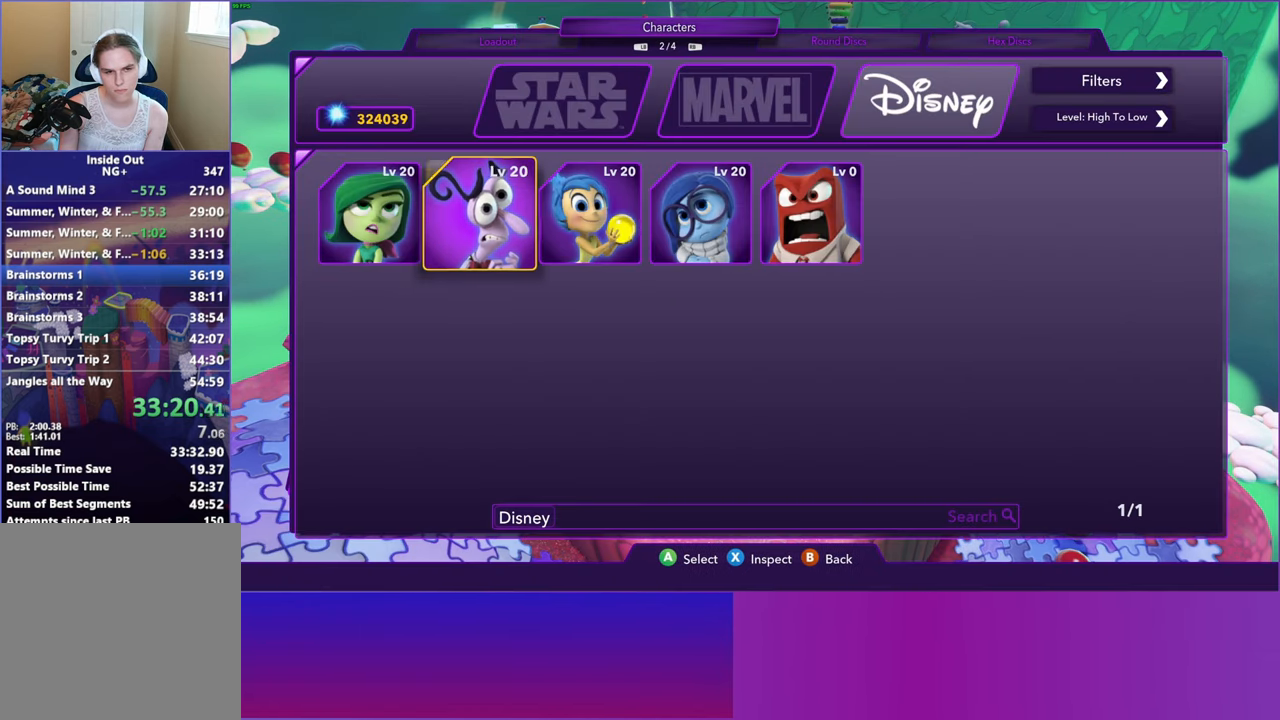
{"buttons": ["Y"], "left_stick": "center", "events": [[50, "A", "down"], [133, "A", "up"], [233, "X", "down"], [283, "X", "up"], [383, "Y", "down"]]}